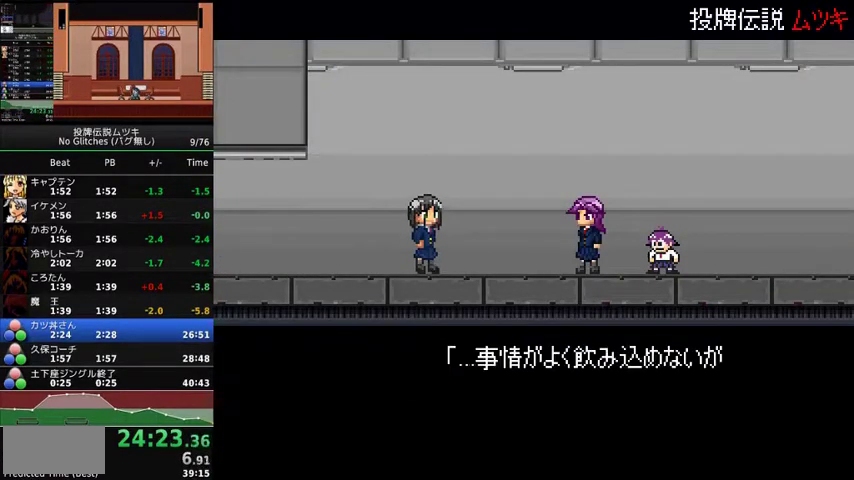
Gameplay with a controller (Xbox layout); each line is a JSON object with the inputs held at the frame after it. "events" lists button and stick changes between this image and that frame as [ms after this image, input, new state], when the widget could be followed in between. Not read: L3 R3.
{"buttons": ["A", "START"]}
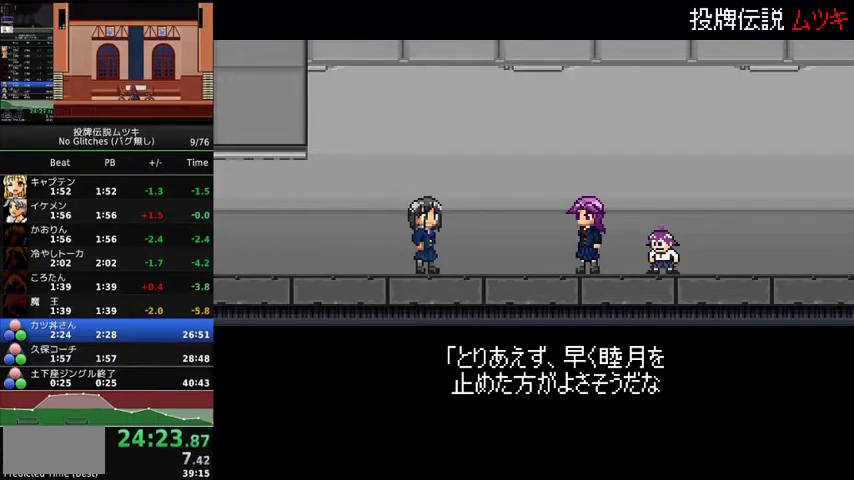
{"buttons": ["START"]}
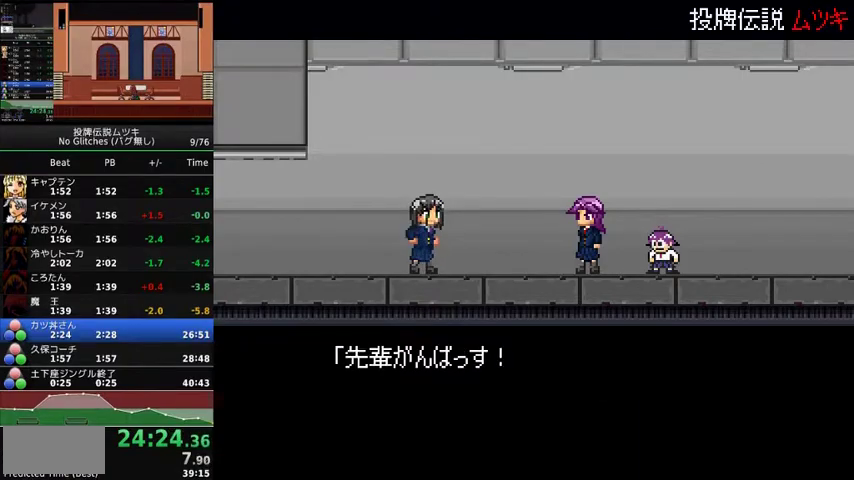
{"buttons": ["A"]}
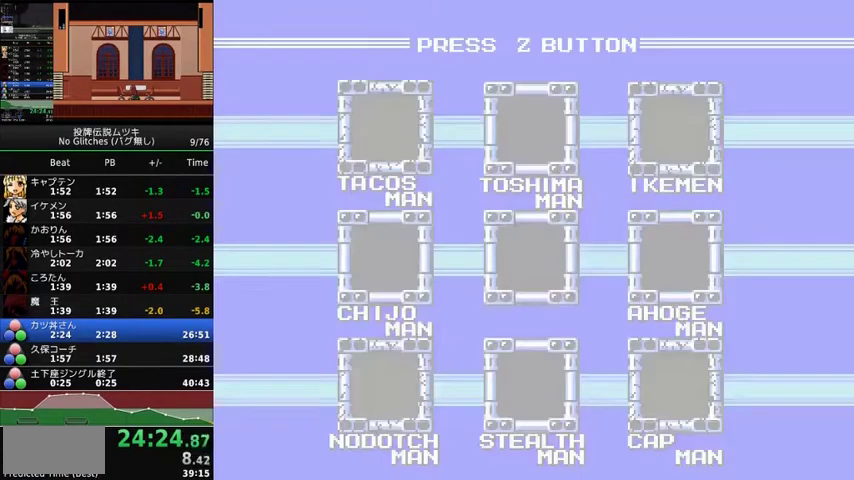
{"buttons": ["A"]}
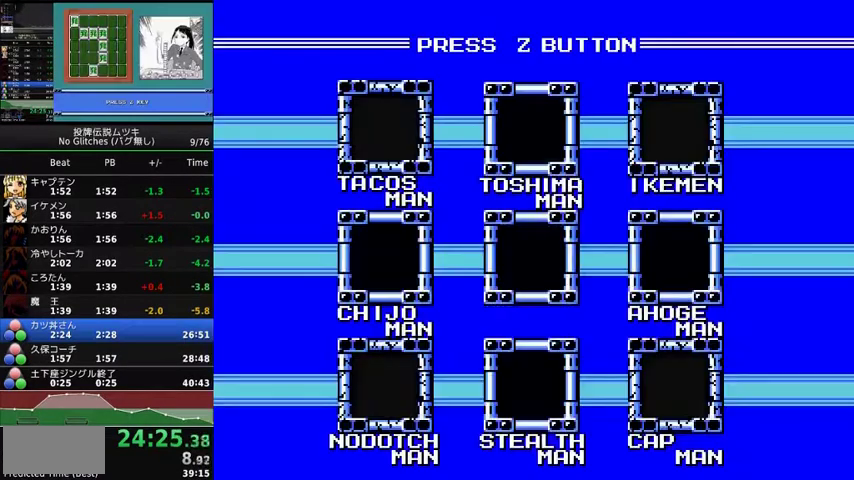
{"buttons": [], "events": [[33, "A", "up"], [300, "A", "down"], [467, "A", "up"]]}